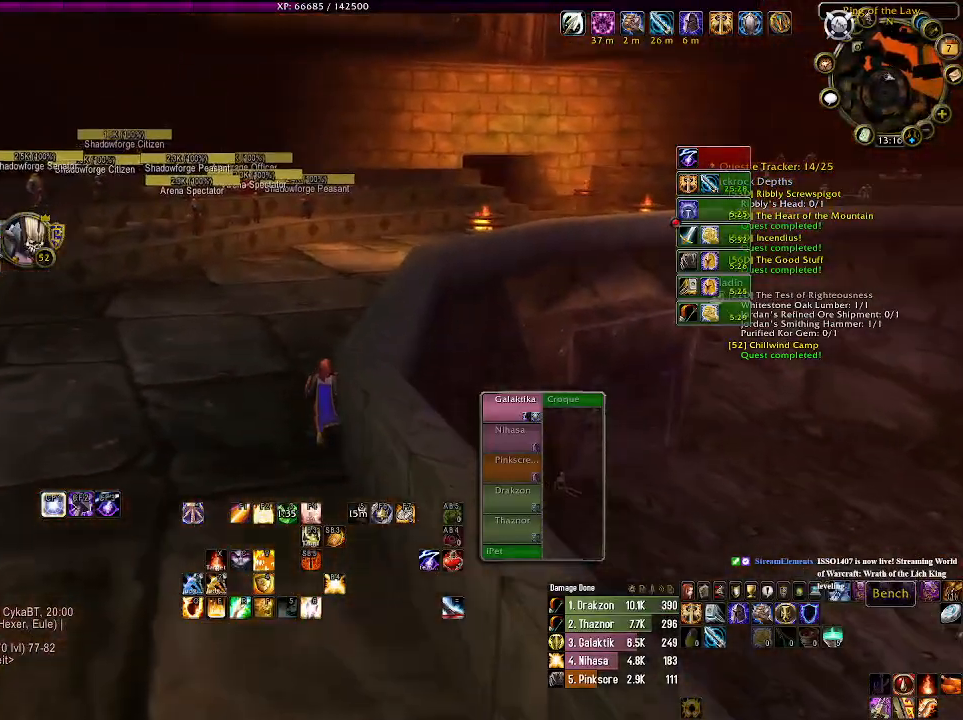
Gameplay with keyboard and mouse; each line is a JSON object with the keys and mouse buttons held at the frame after it. "events" lists presses ("down") and releases ("up") of "1", "2", "3", "4", "5", "a", "alt", "b", "c", "ctrl", "d", "e", "f", "g", "q", "r", "s", "shift", "space", "t", "tab", "v", "w", "x", "z", "mouse_left", "mouse_wheel" and "mouse_right" between this image and that frame as [ms after this image, input, new state], when the widget could be followed in between. "mouse_left", "mouse_wheel", "mouse_right" = the "left", "wheel", "right" buttons of the "mouse" list. No other keys are recorded. "wheel" means that the mouse wheel is clicked or scrolled. Mouse movement is not recorded.
{"keys": [], "mouse": ["right"], "events": []}
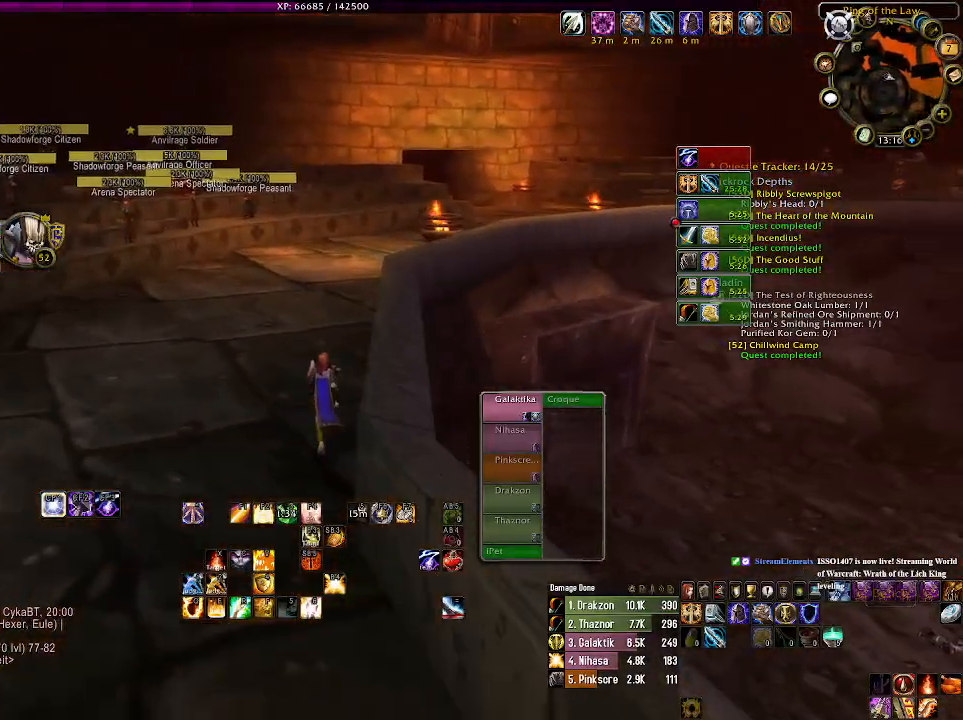
{"keys": [], "mouse": ["right"], "events": []}
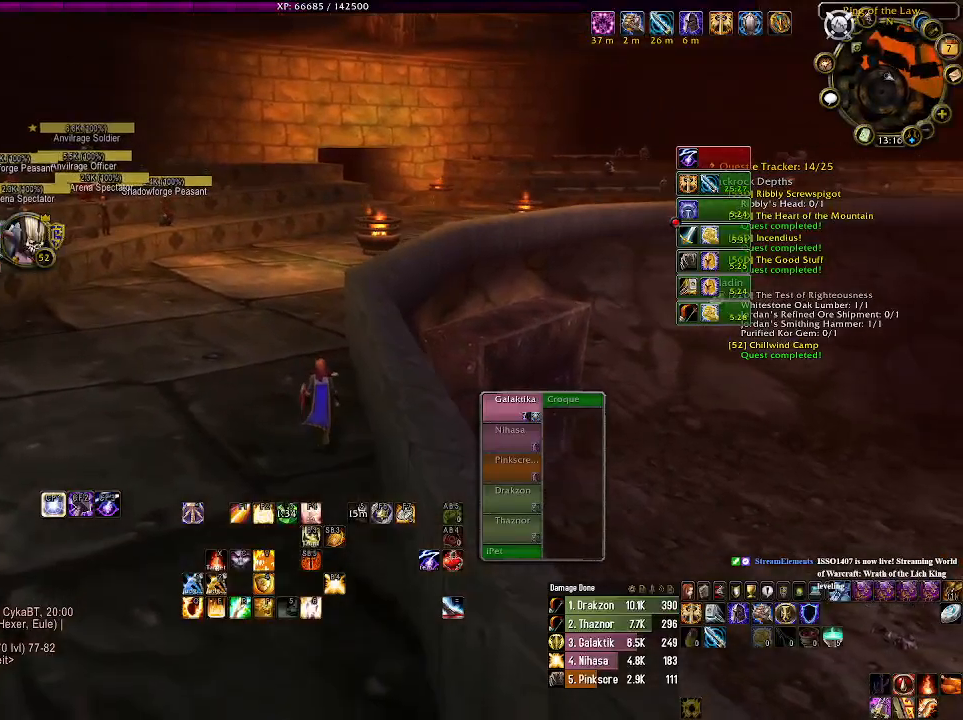
{"keys": [], "mouse": ["right"], "events": []}
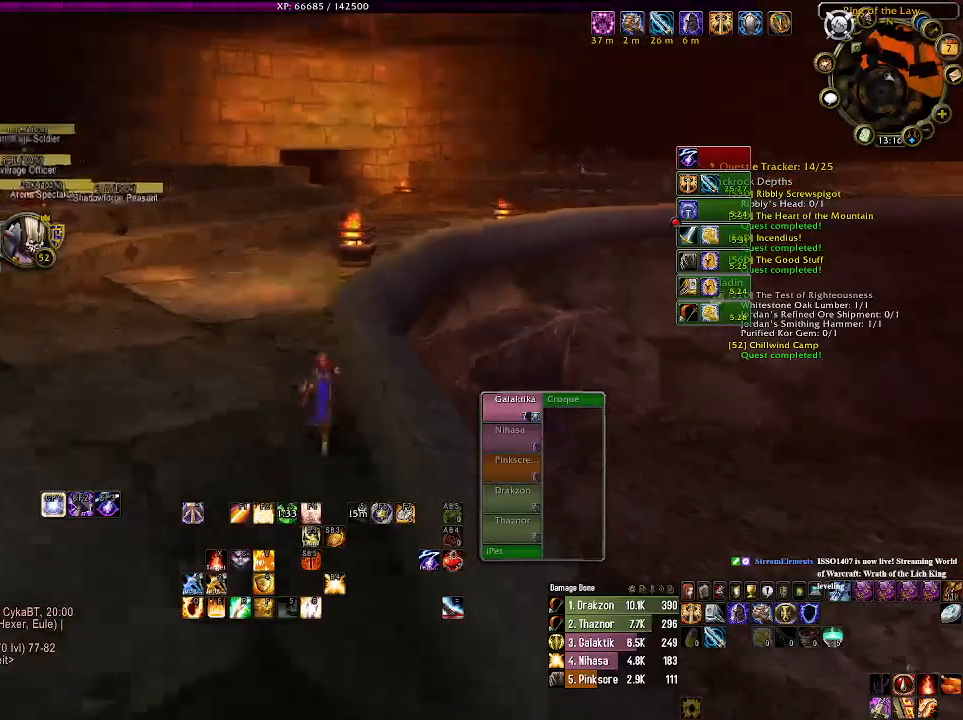
{"keys": [], "mouse": [], "events": [[66, "mouse_right", "up"]]}
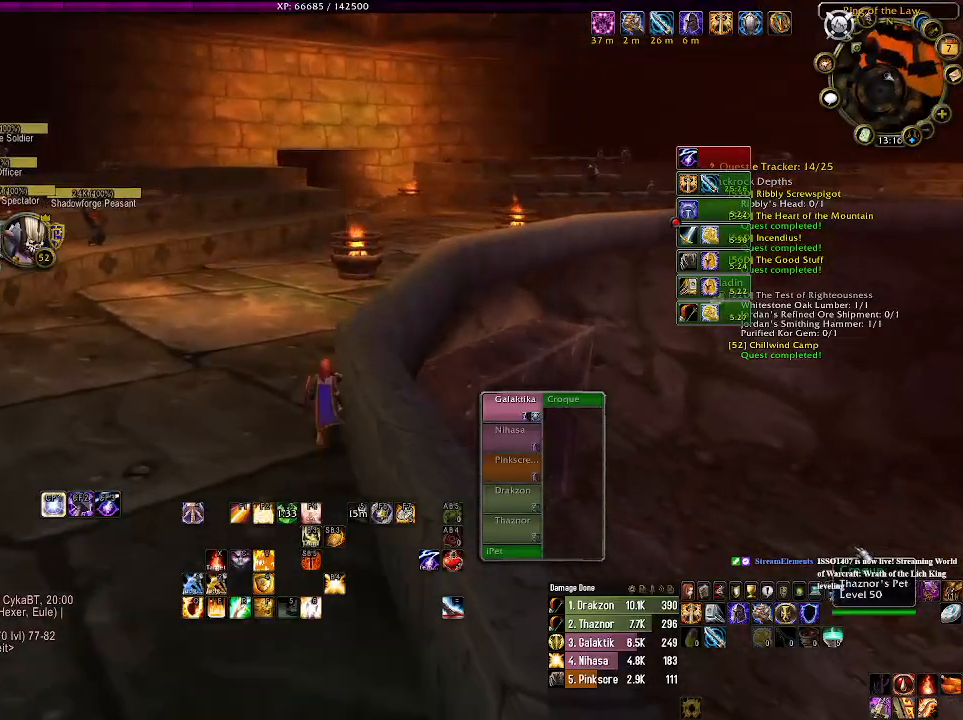
{"keys": [], "mouse": ["left"], "events": [[483, "mouse_left", "down"]]}
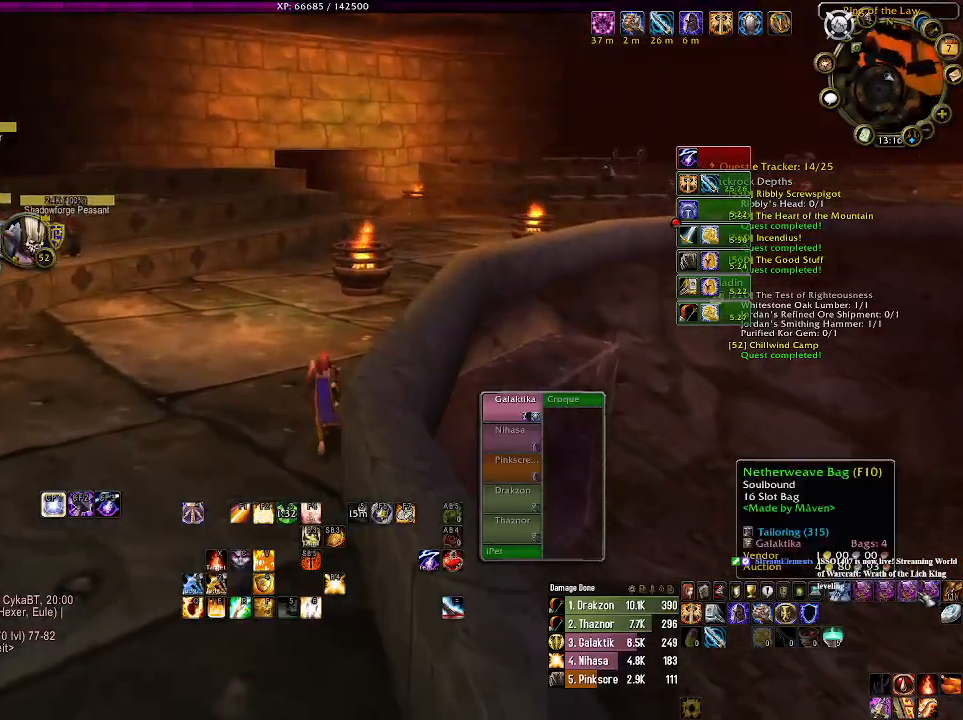
{"keys": [], "mouse": [], "events": [[100, "mouse_left", "up"]]}
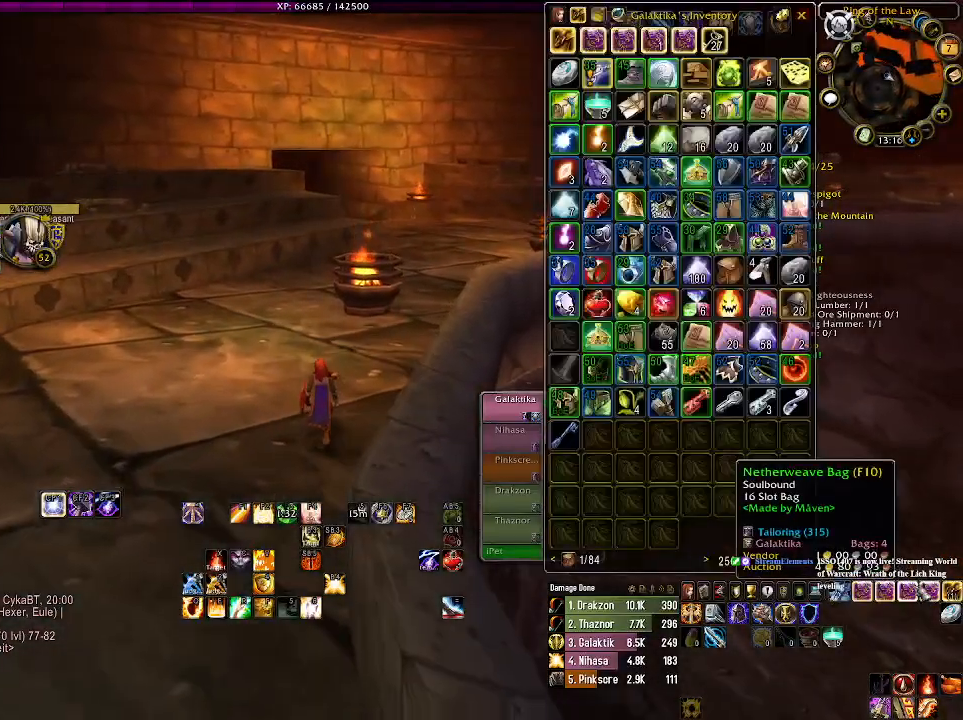
{"keys": [], "mouse": [], "events": []}
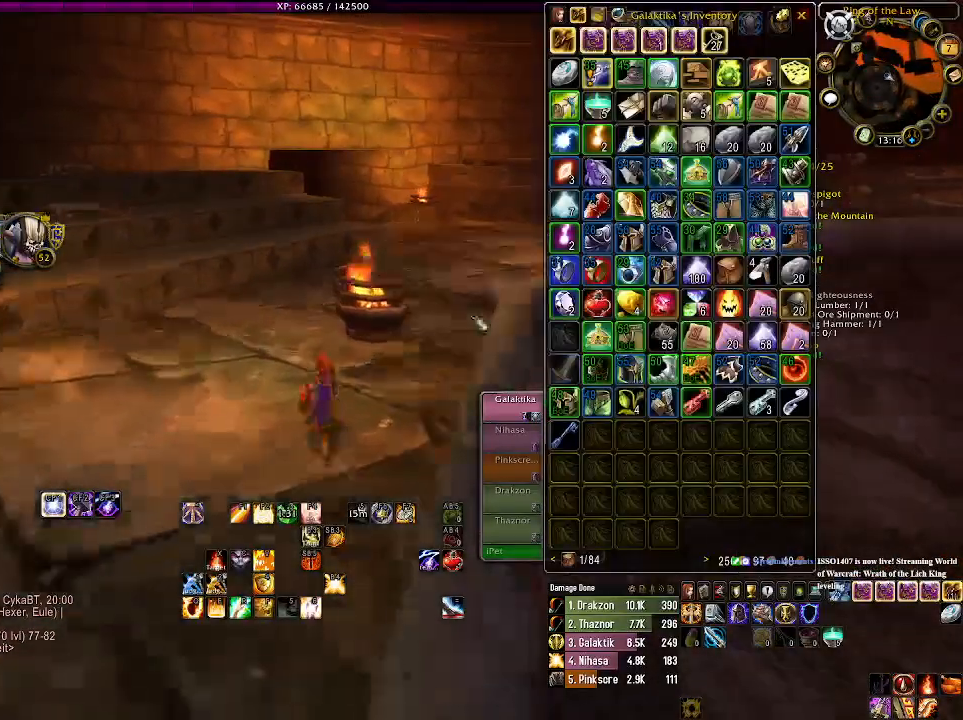
{"keys": [], "mouse": [], "events": []}
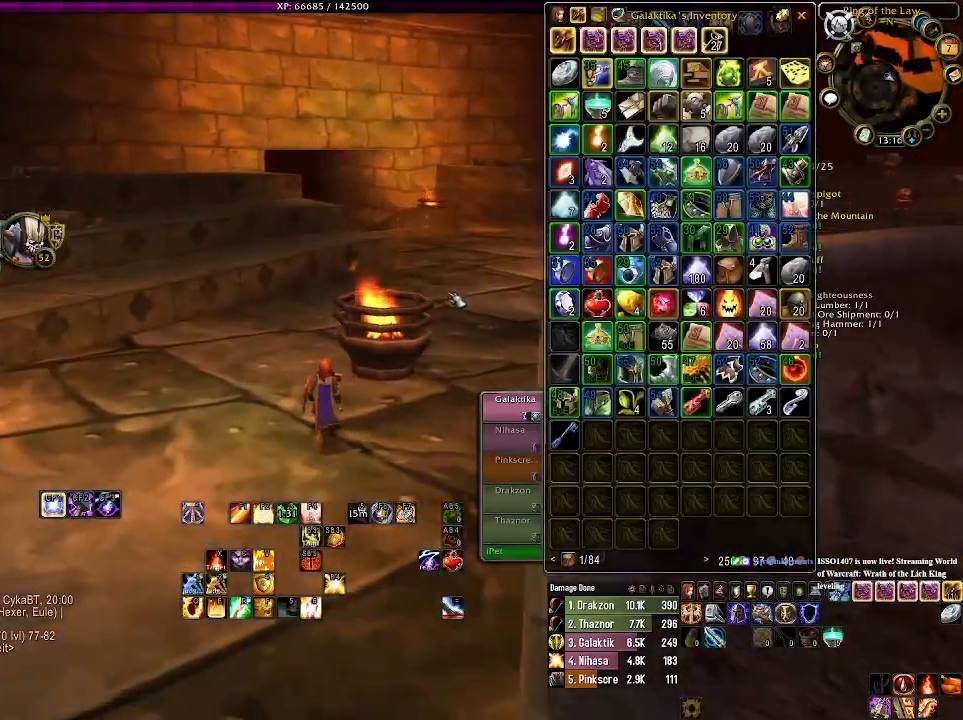
{"keys": [], "mouse": [], "events": []}
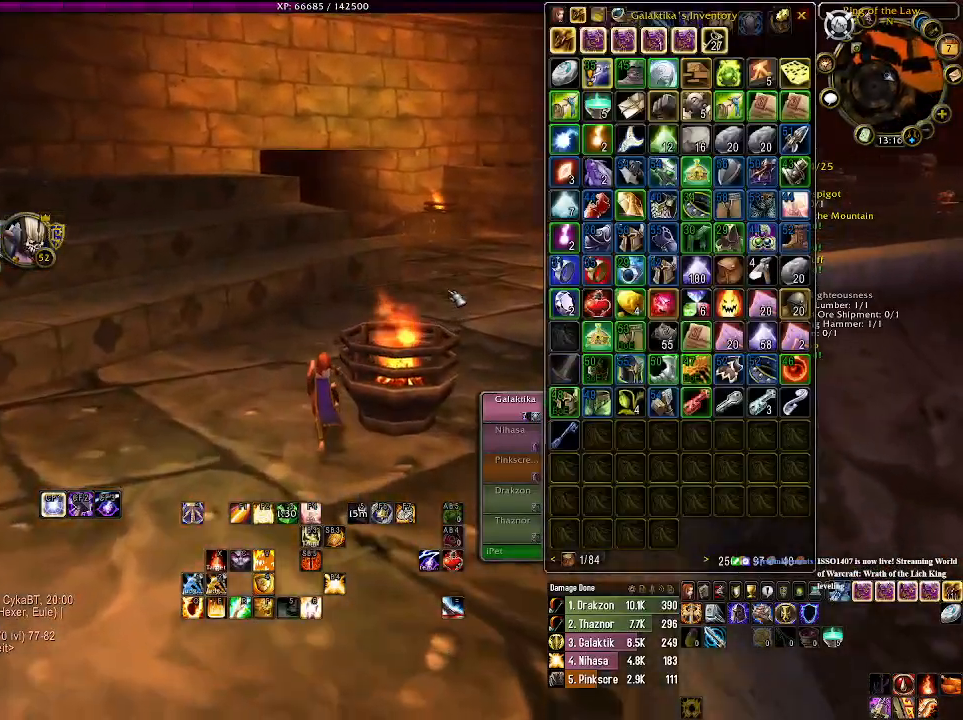
{"keys": [], "mouse": [], "events": [[16, "mouse_right", "down"], [350, "mouse_right", "up"]]}
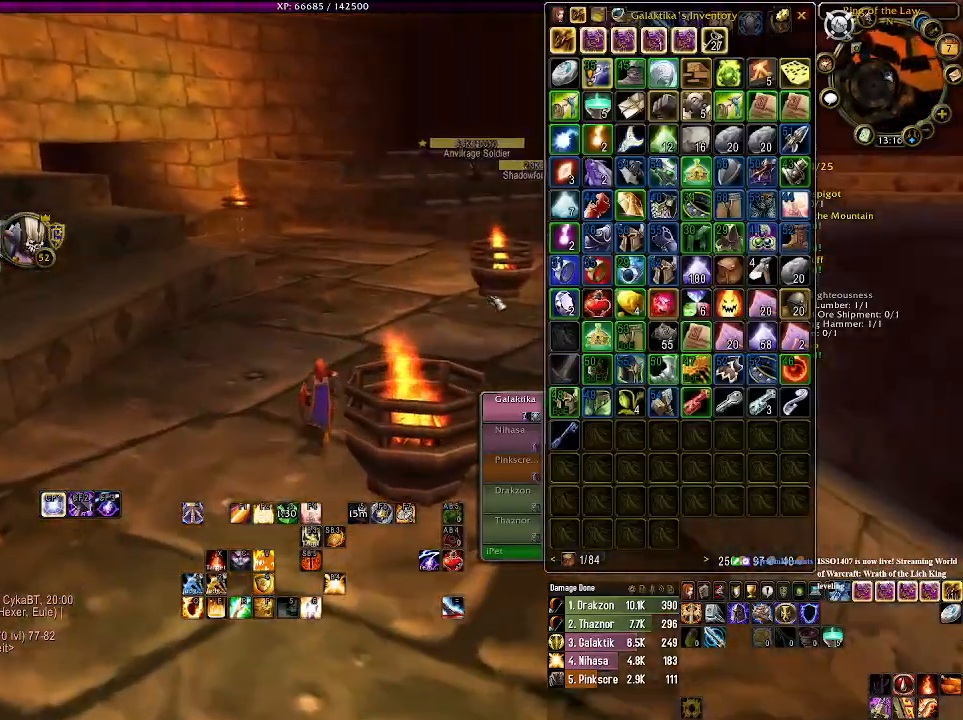
{"keys": [], "mouse": [], "events": []}
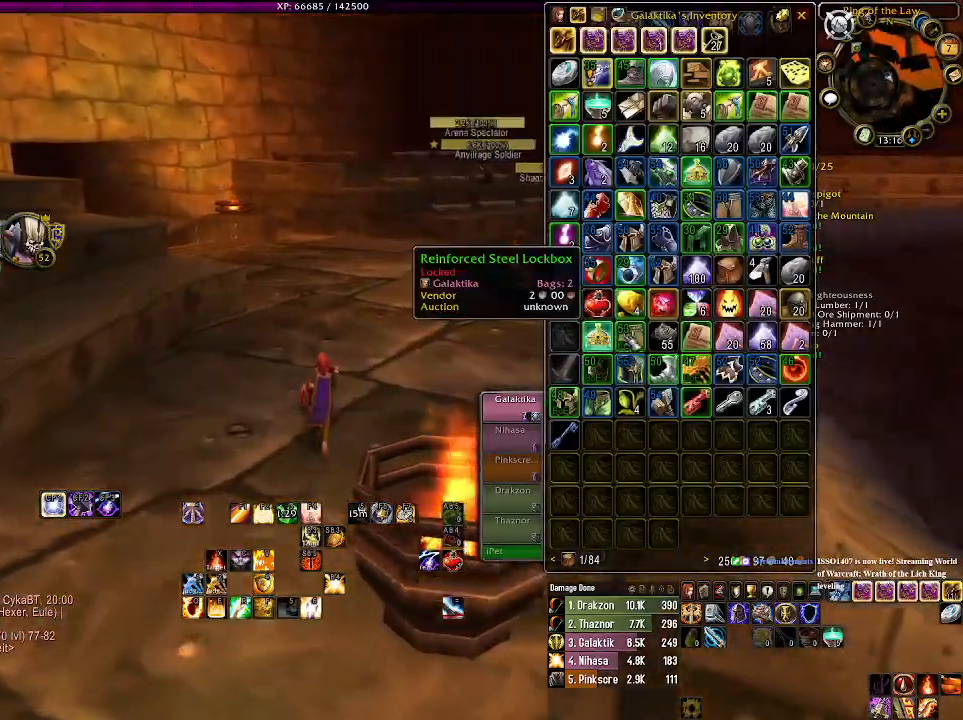
{"keys": [], "mouse": [], "events": []}
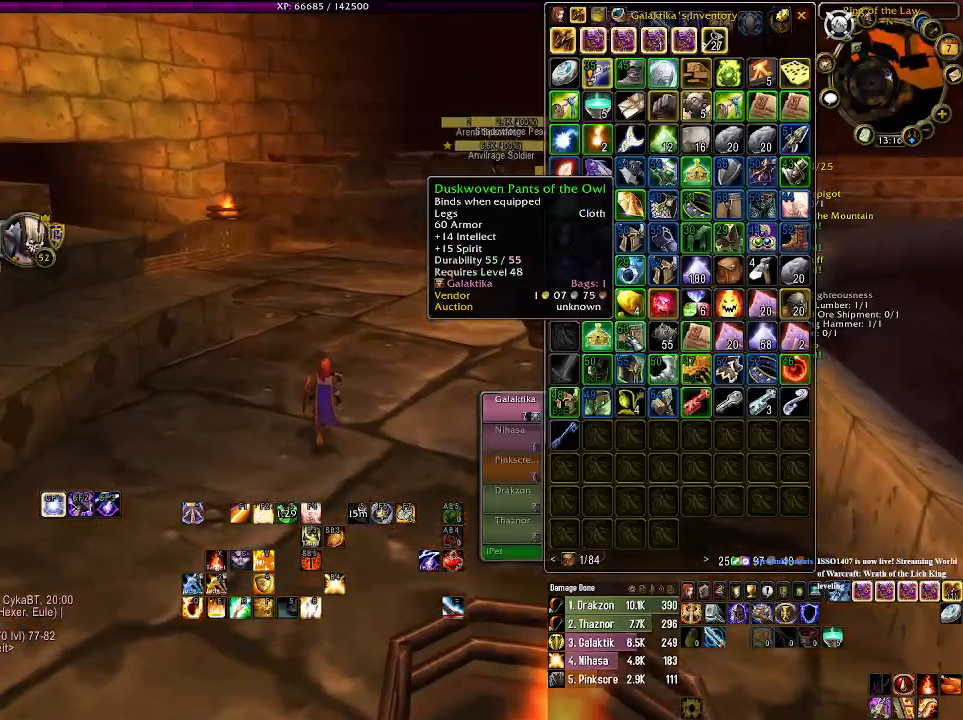
{"keys": [], "mouse": [], "events": [[33, "mouse_left", "down"], [150, "mouse_left", "up"]]}
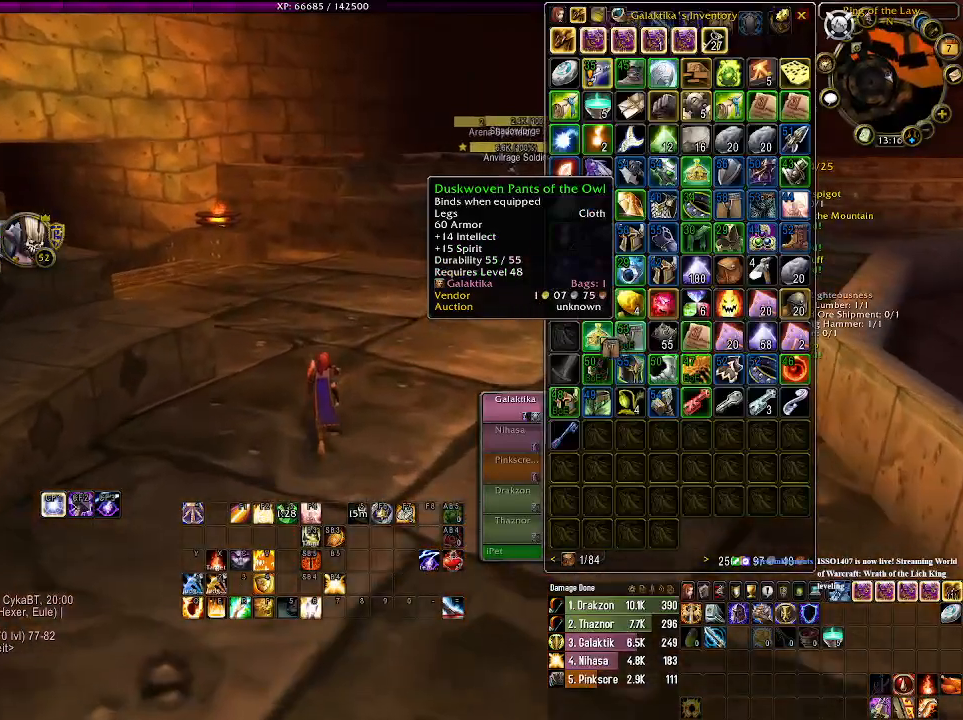
{"keys": [], "mouse": ["left"], "events": [[416, "mouse_left", "down"]]}
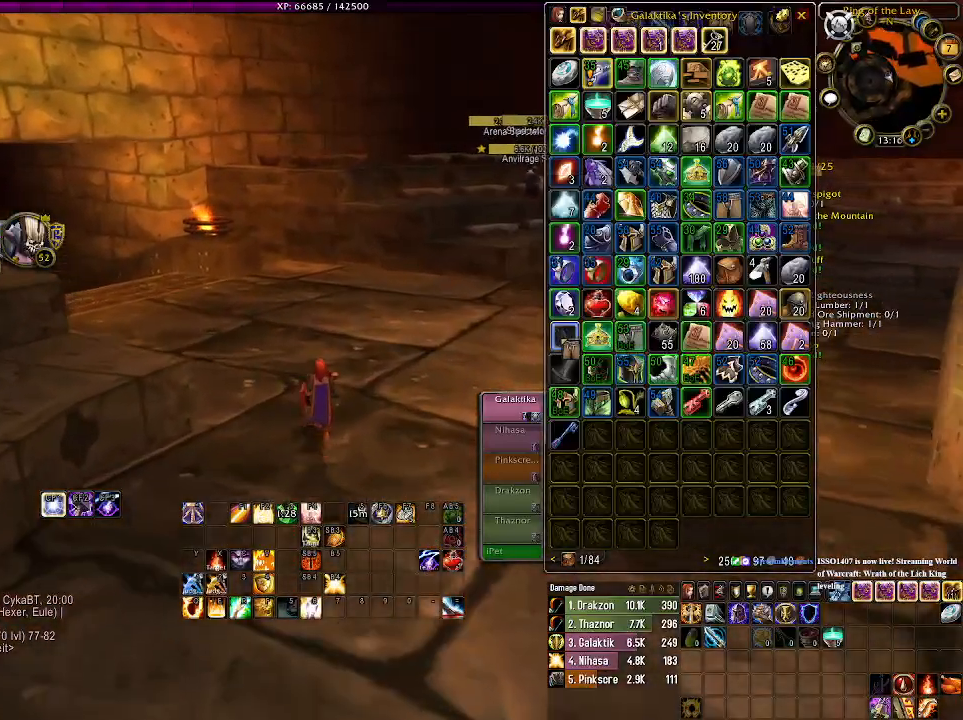
{"keys": [], "mouse": ["right"], "events": [[16, "mouse_left", "up"], [433, "mouse_right", "down"]]}
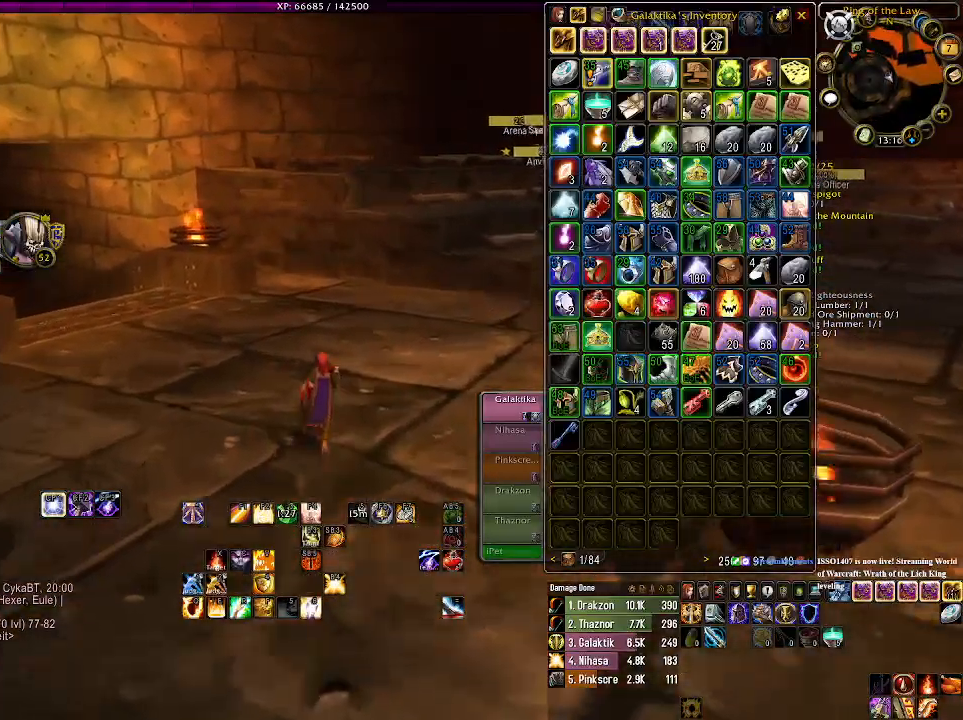
{"keys": [], "mouse": ["right"], "events": []}
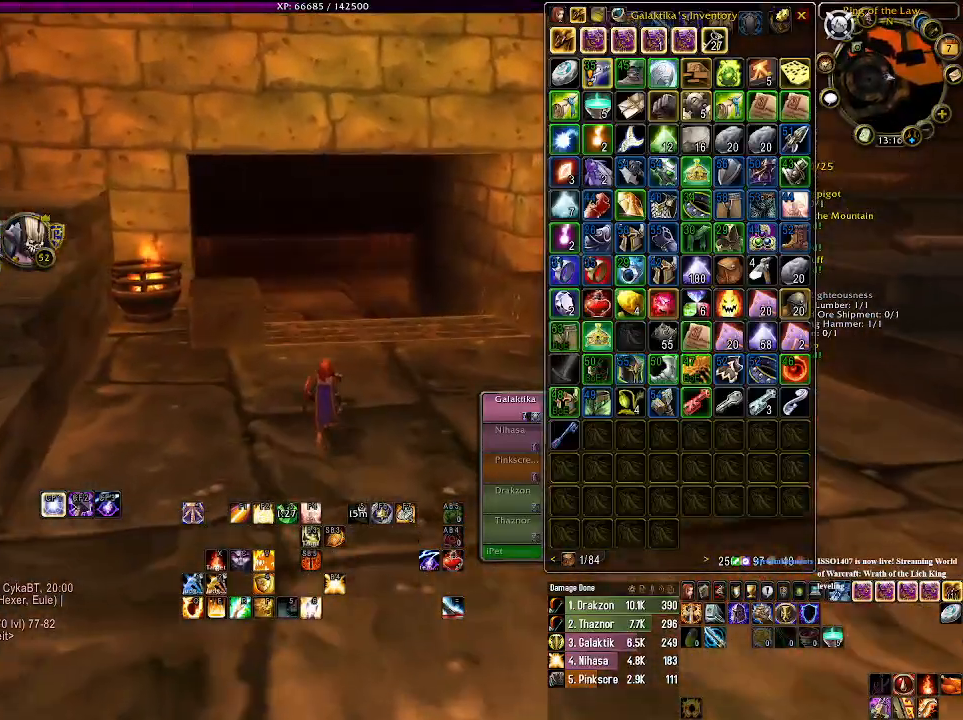
{"keys": [], "mouse": ["right"], "events": []}
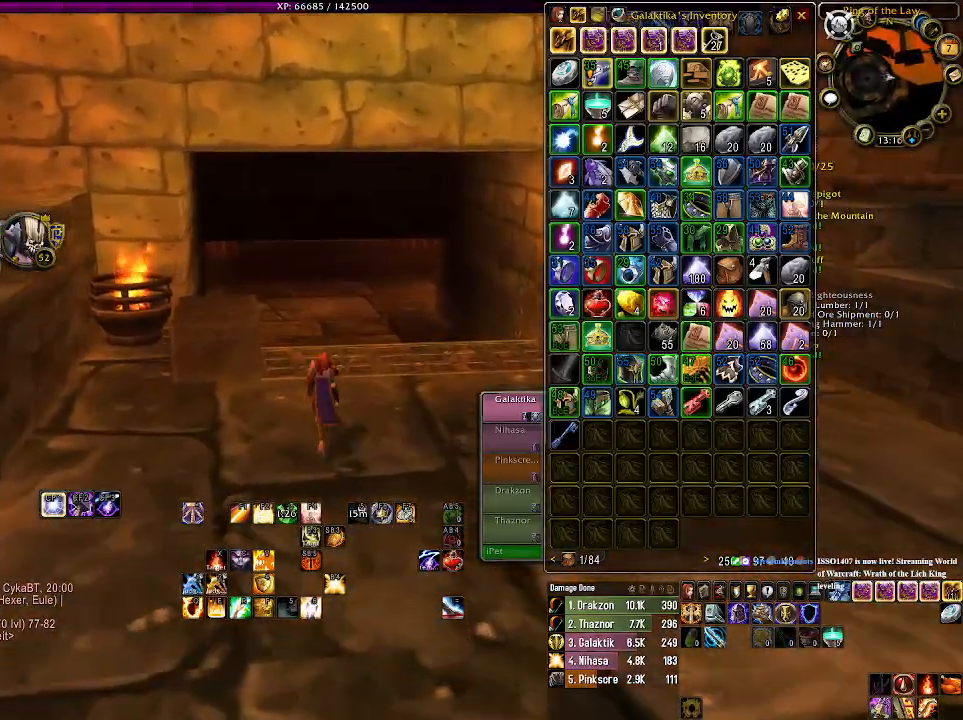
{"keys": [], "mouse": ["right"], "events": []}
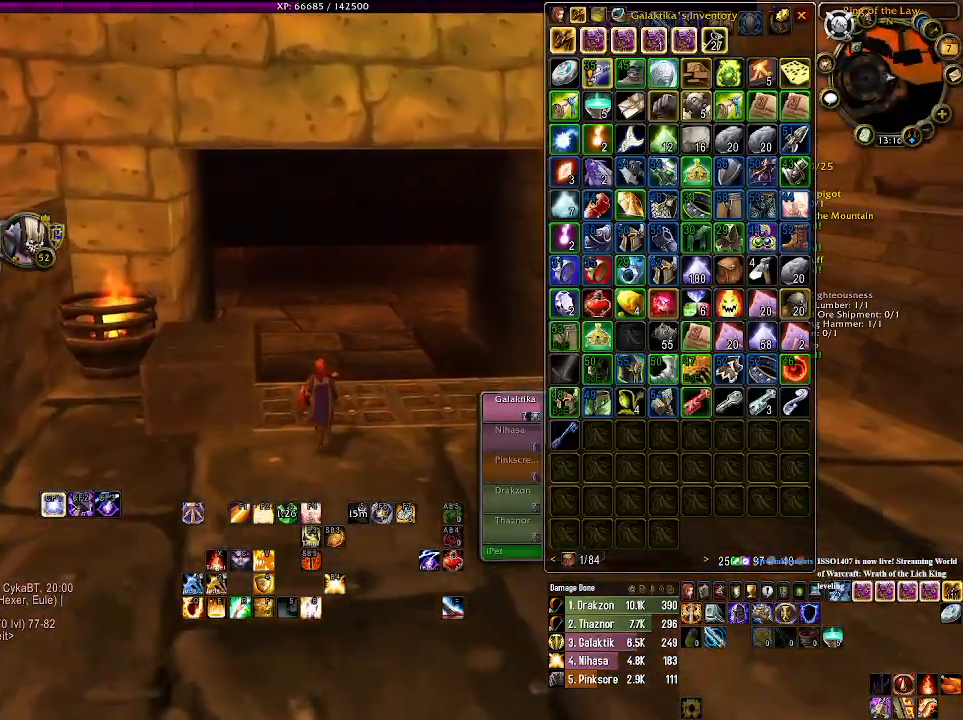
{"keys": [], "mouse": ["right"], "events": []}
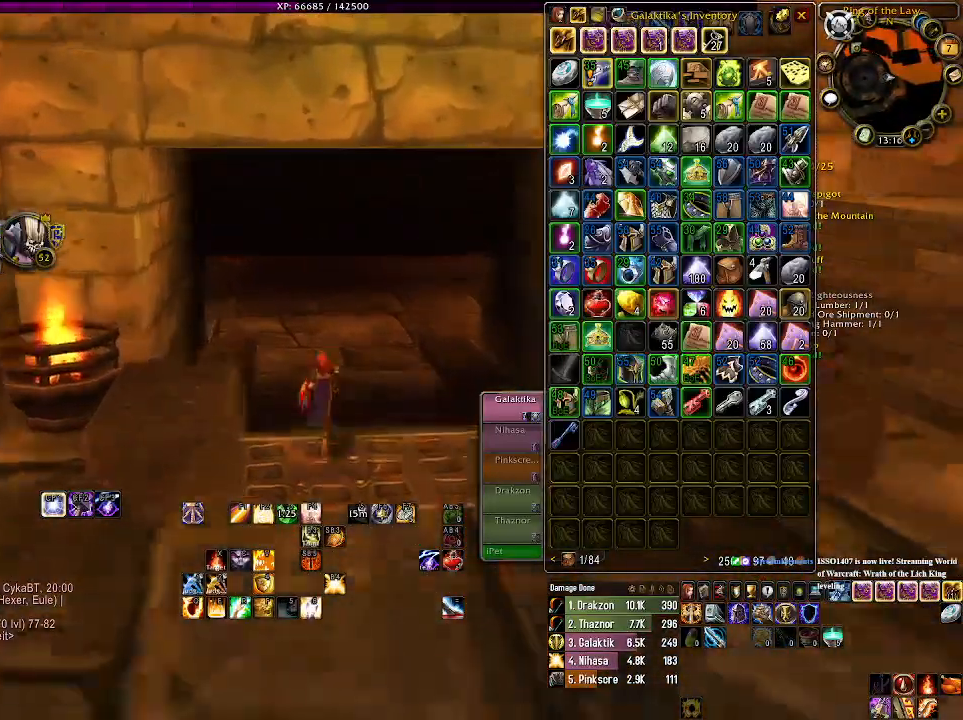
{"keys": [], "mouse": [], "events": [[366, "mouse_right", "up"]]}
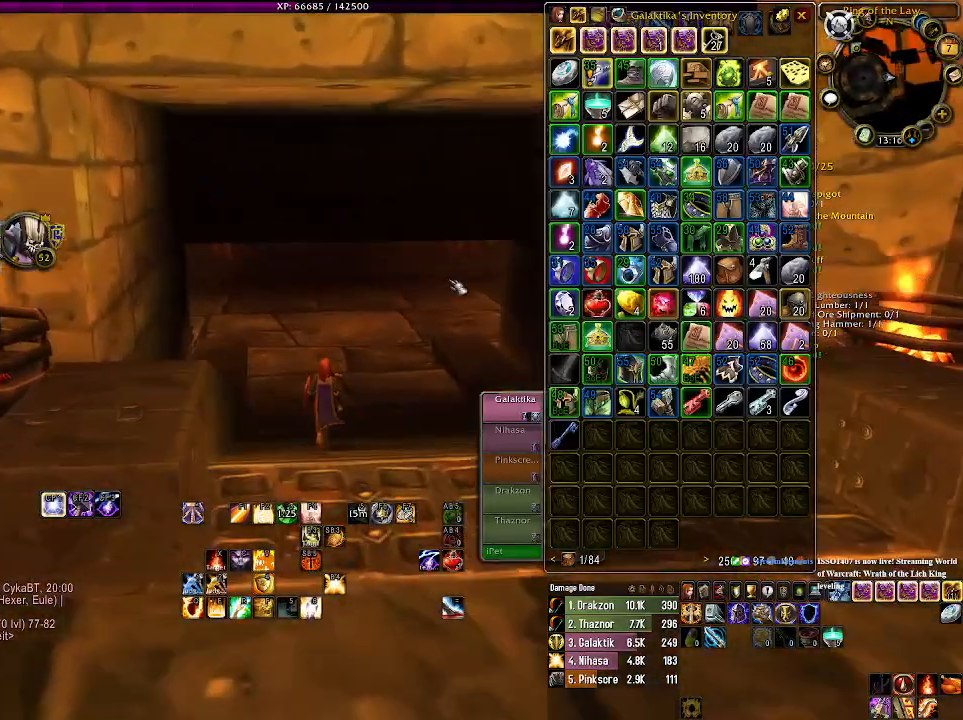
{"keys": [], "mouse": ["left"], "events": [[500, "mouse_left", "down"]]}
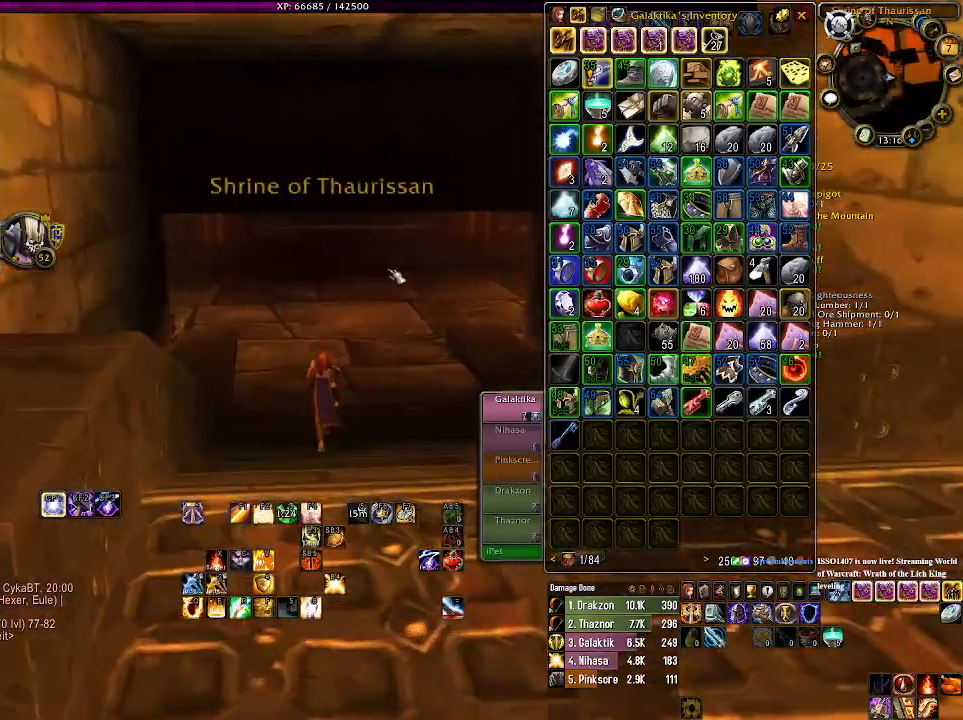
{"keys": [], "mouse": ["left"], "events": []}
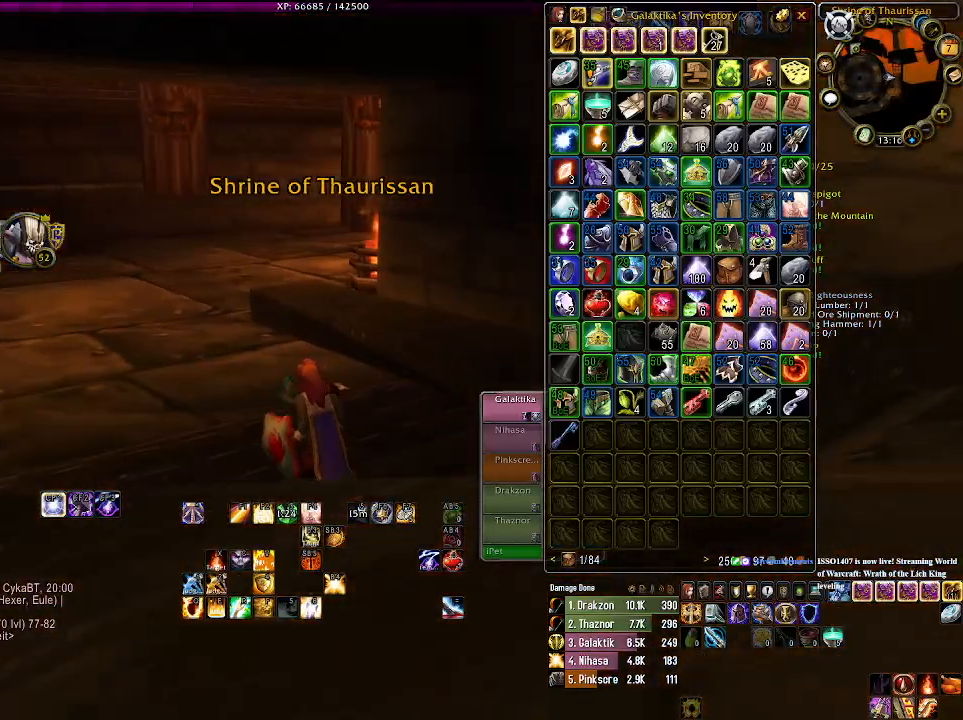
{"keys": [], "mouse": ["left"], "events": []}
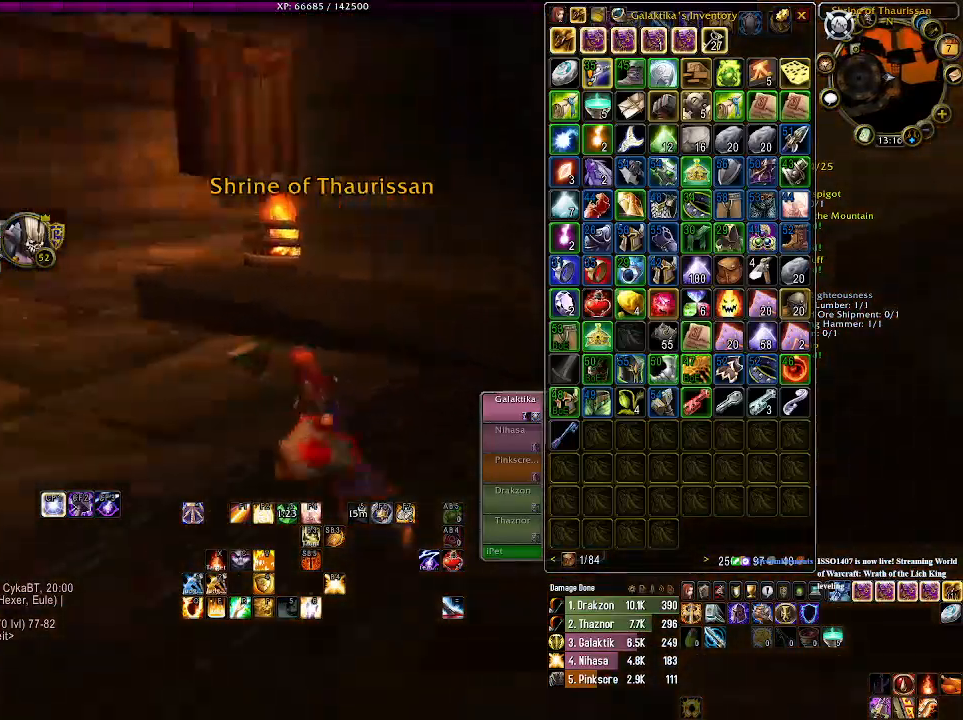
{"keys": [], "mouse": [], "events": [[400, "mouse_left", "up"]]}
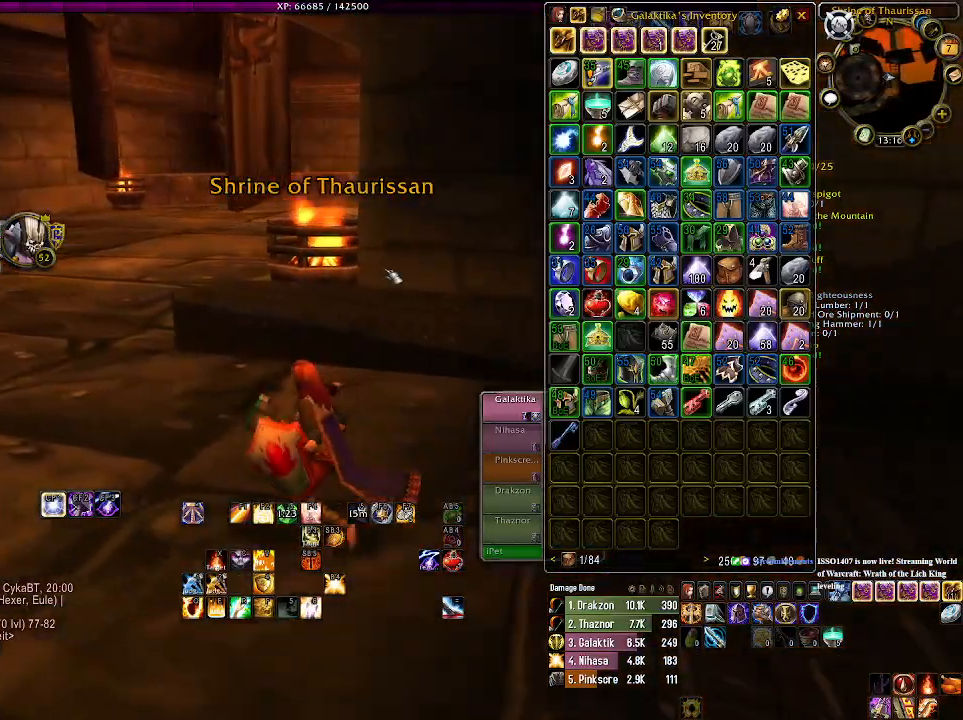
{"keys": [], "mouse": ["right"], "events": [[466, "mouse_right", "down"]]}
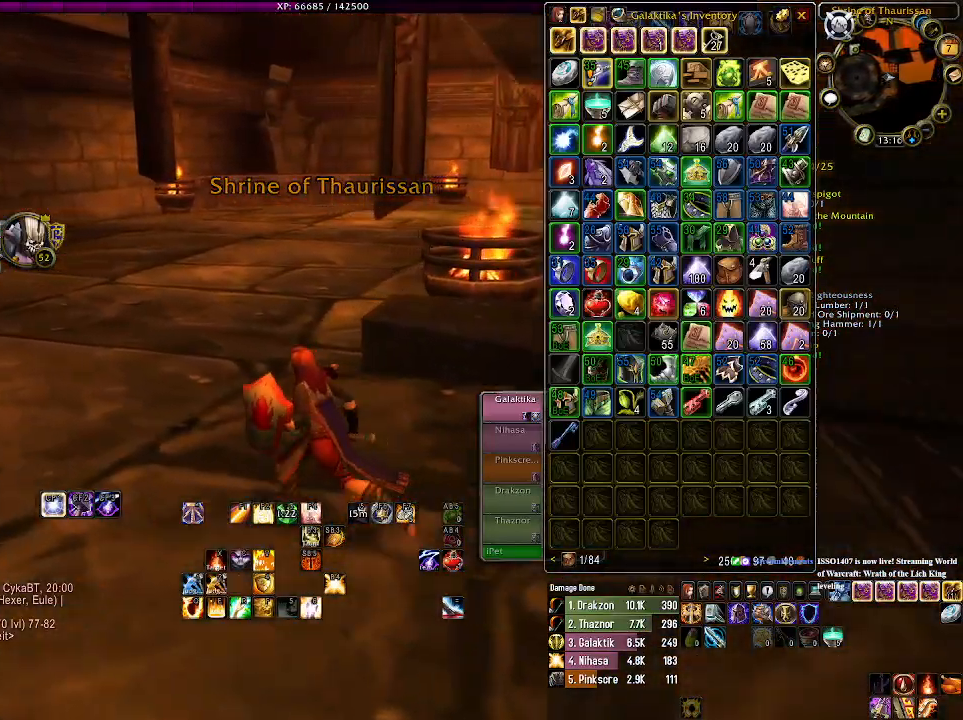
{"keys": [], "mouse": ["right"], "events": []}
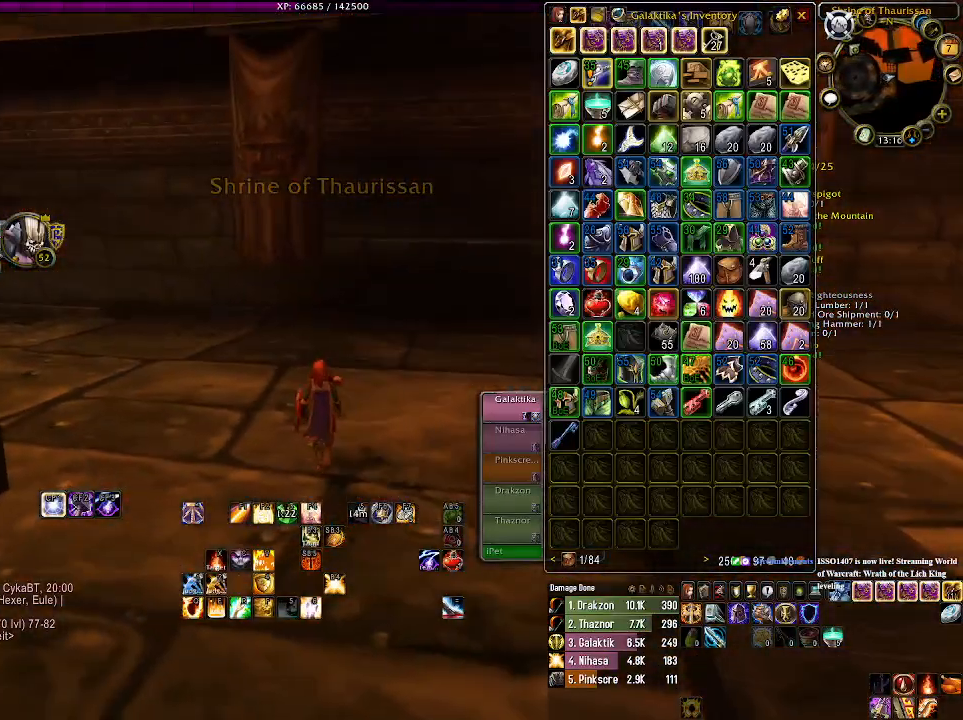
{"keys": [], "mouse": ["right"], "events": []}
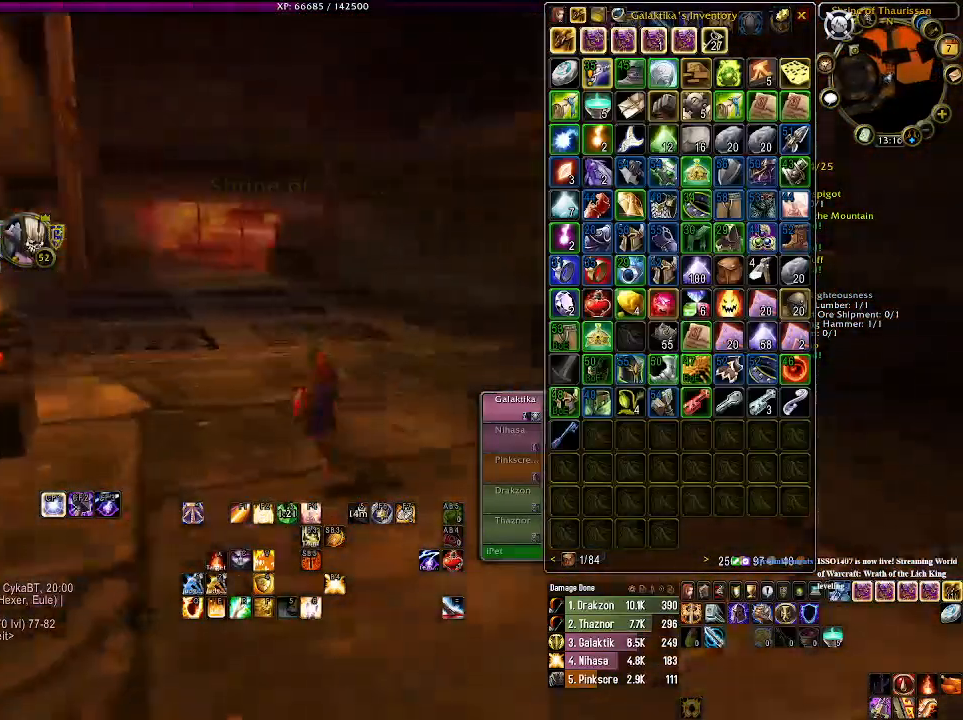
{"keys": [], "mouse": ["right"], "events": []}
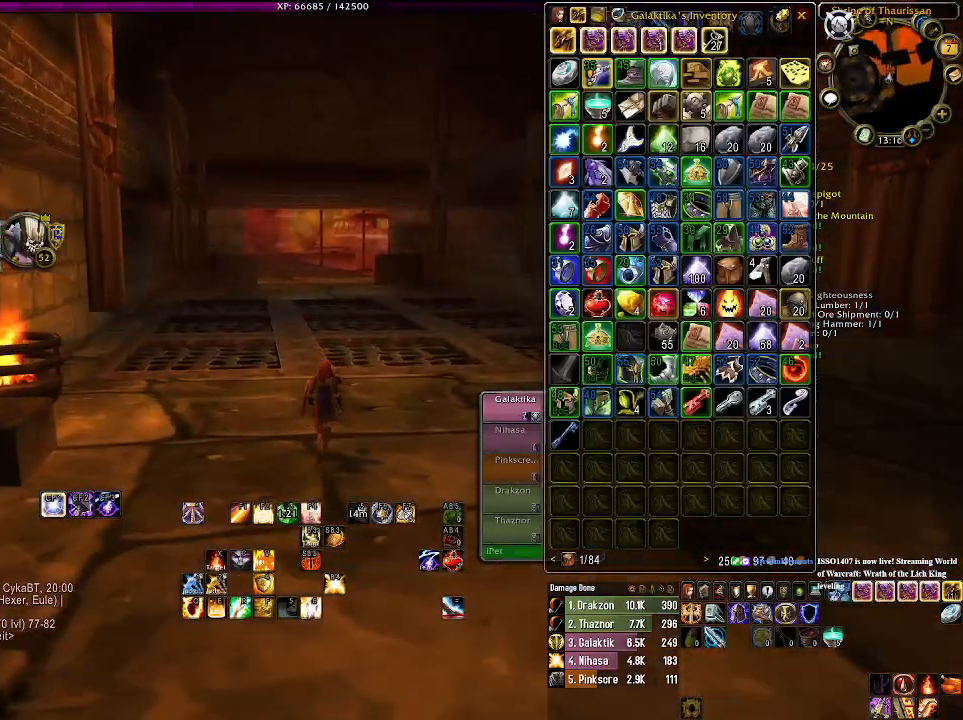
{"keys": [], "mouse": ["right"], "events": []}
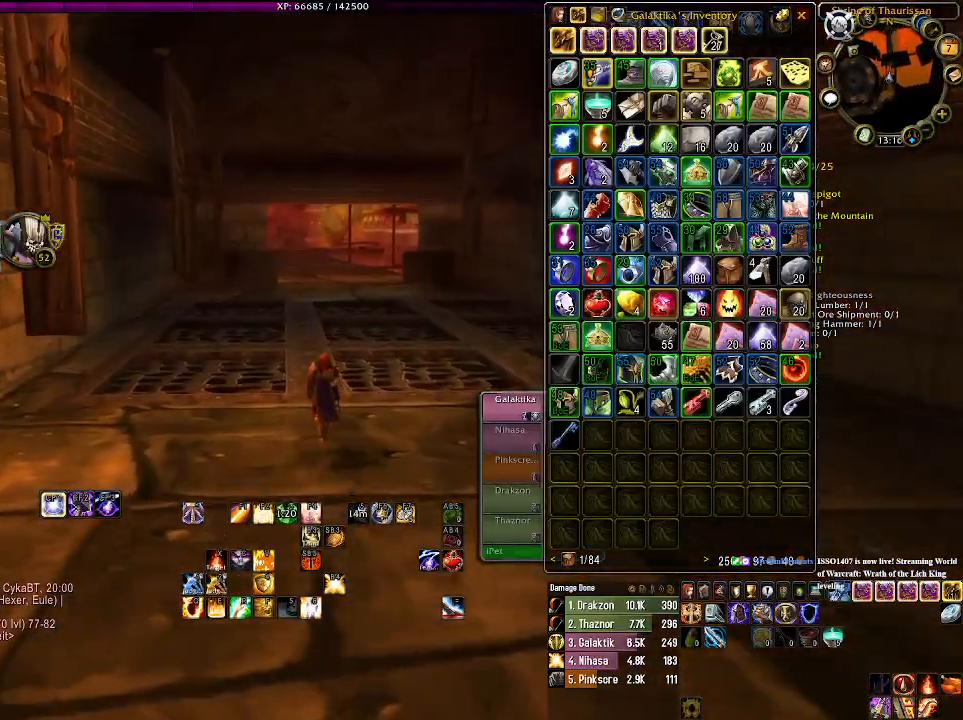
{"keys": [], "mouse": ["right"], "events": []}